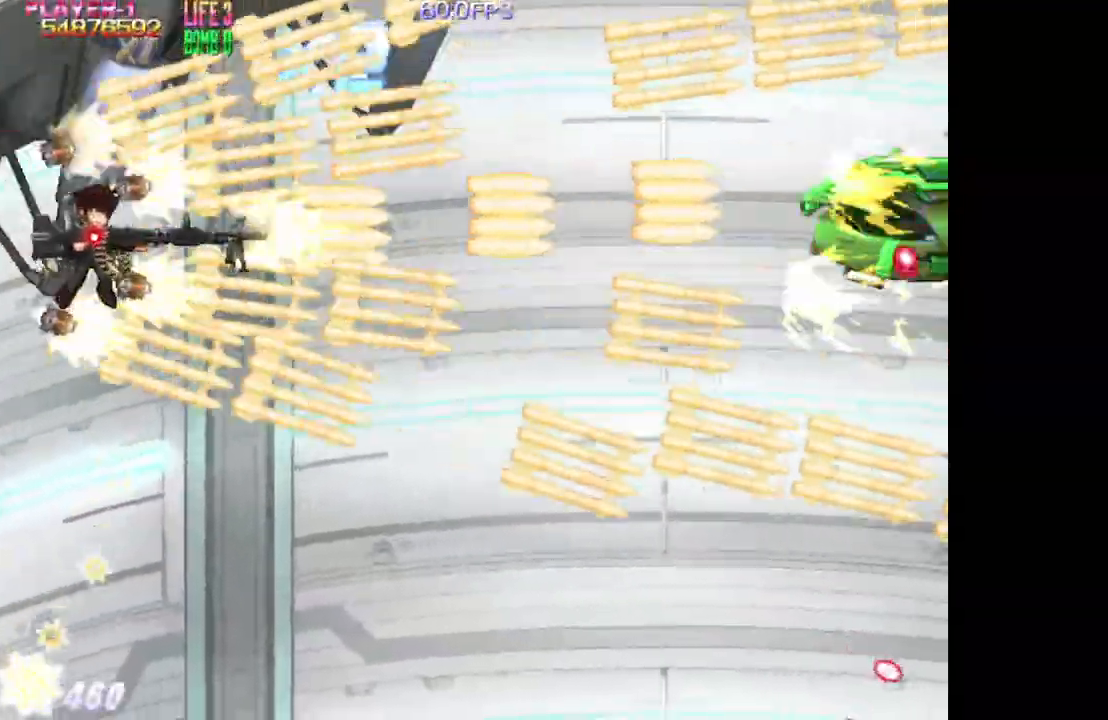
Gameplay with a controller (arcade stick); each line is a JSON object with the inputs held at the frame after it. "events" lists button and stick changes between this image and that frame as [ms after this image, input, new state], when the widget could be followed in between. Not read: L3 R3.
{"buttons": ["TRIANGLE", "DPAD_RIGHT"], "events": [[183, "DPAD_DOWN", "up"]]}
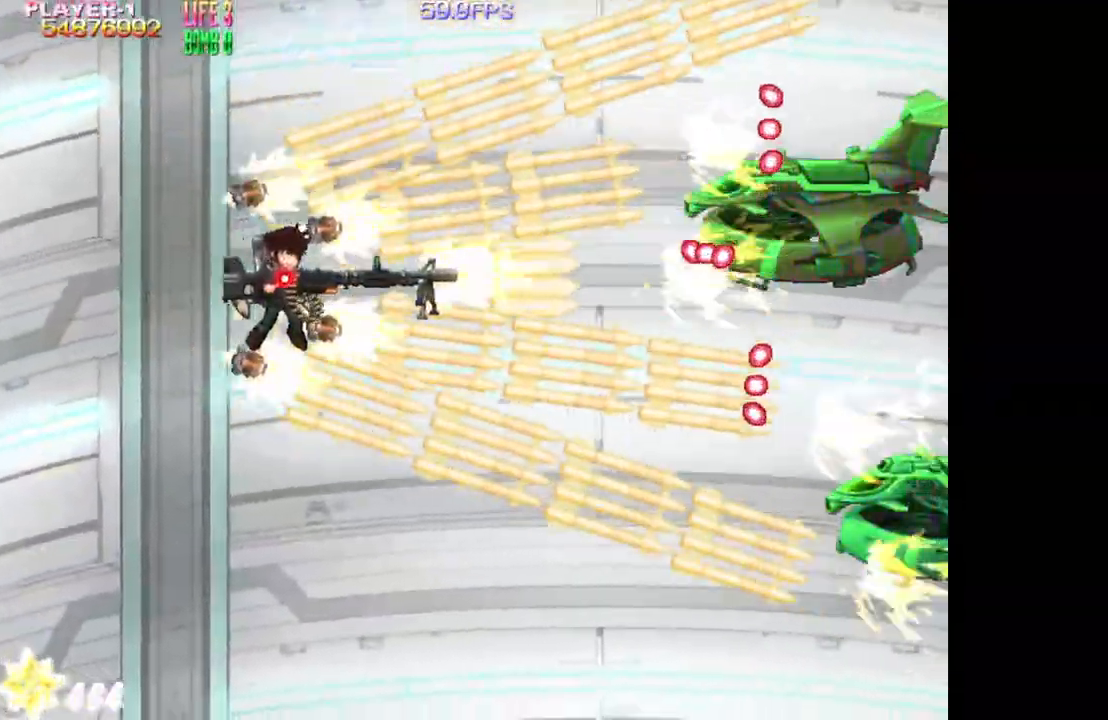
{"buttons": ["TRIANGLE"], "events": [[33, "DPAD_DOWN", "down"], [400, "DPAD_RIGHT", "up"], [467, "DPAD_DOWN", "up"]]}
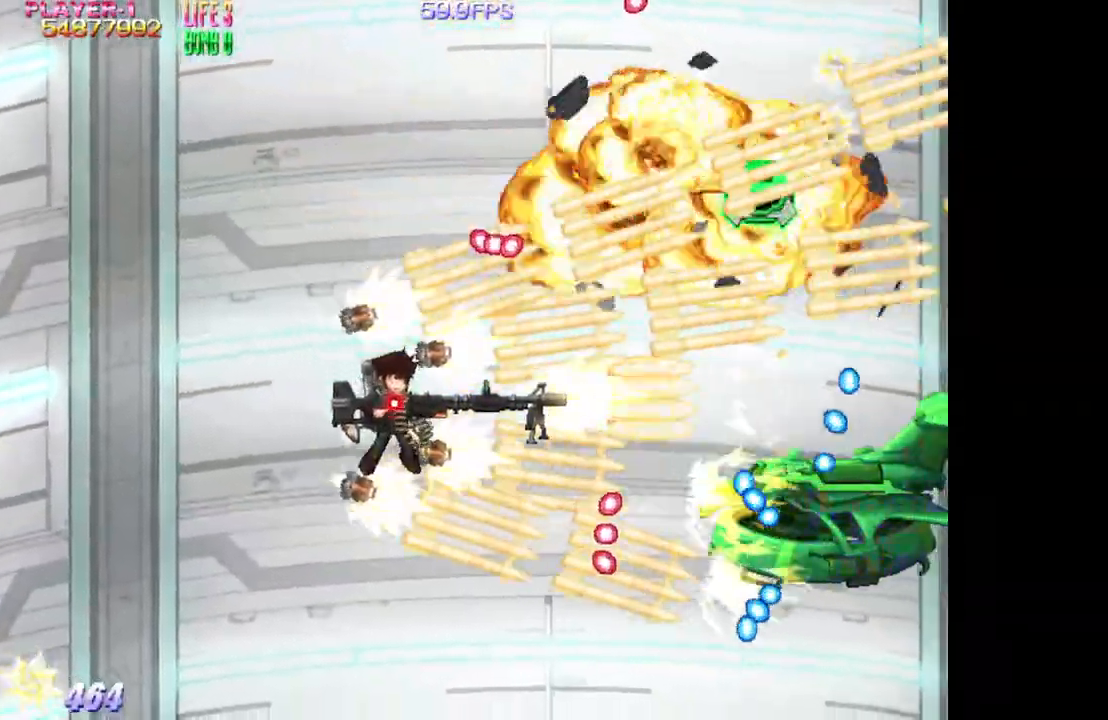
{"buttons": ["TRIANGLE", "DPAD_LEFT"], "events": [[67, "DPAD_DOWN", "down"], [217, "DPAD_LEFT", "down"], [367, "DPAD_DOWN", "up"], [367, "DPAD_LEFT", "up"], [467, "DPAD_LEFT", "down"]]}
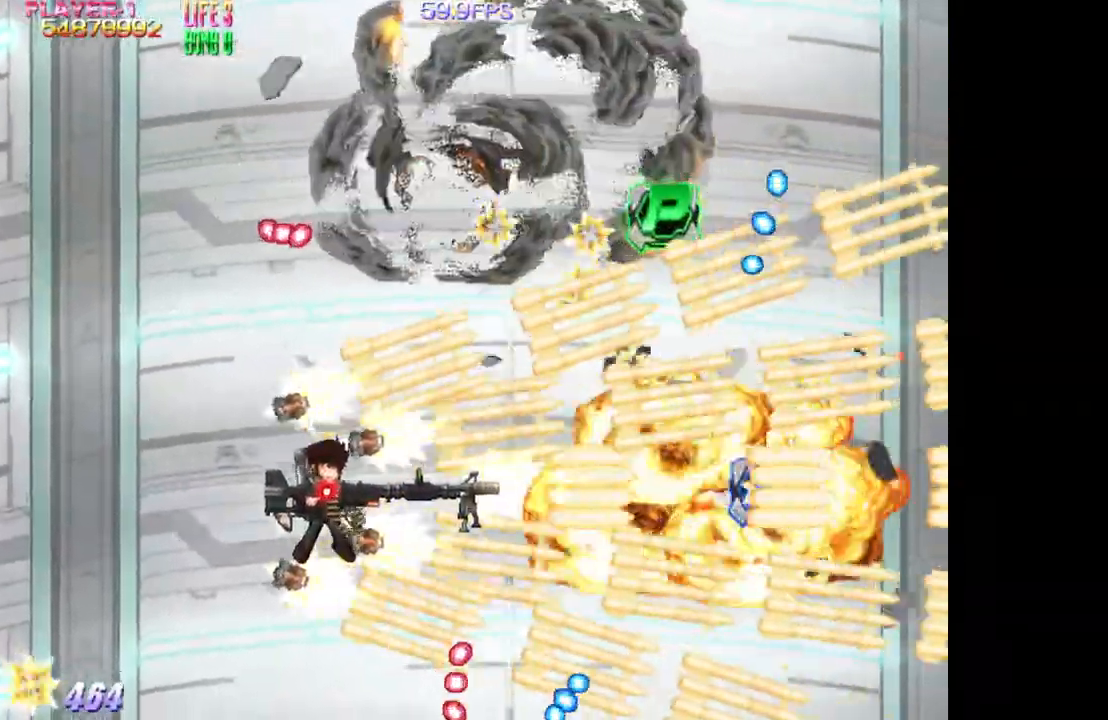
{"buttons": ["DPAD_RIGHT"], "events": [[17, "DPAD_LEFT", "up"], [67, "DPAD_RIGHT", "down"], [133, "DPAD_DOWN", "down"], [233, "DPAD_DOWN", "up"], [333, "TRIANGLE", "up"]]}
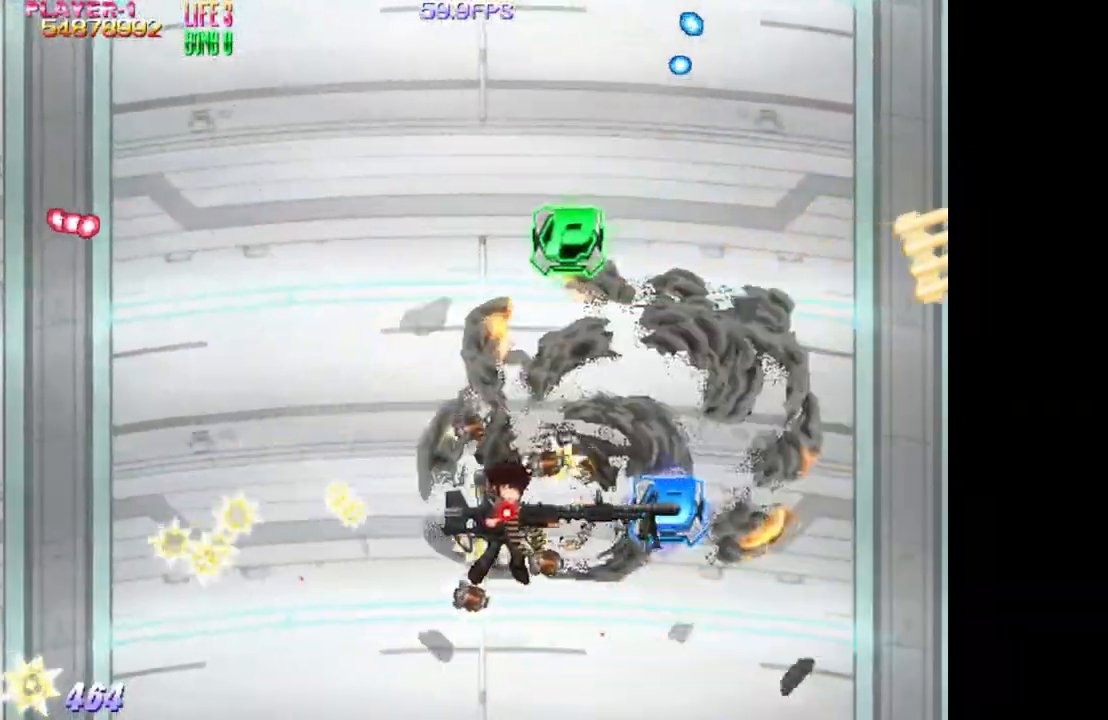
{"buttons": ["DPAD_UP", "DPAD_LEFT"], "events": [[117, "DPAD_UP", "down"], [183, "DPAD_RIGHT", "up"], [217, "DPAD_LEFT", "down"], [400, "DPAD_LEFT", "up"], [483, "DPAD_LEFT", "down"]]}
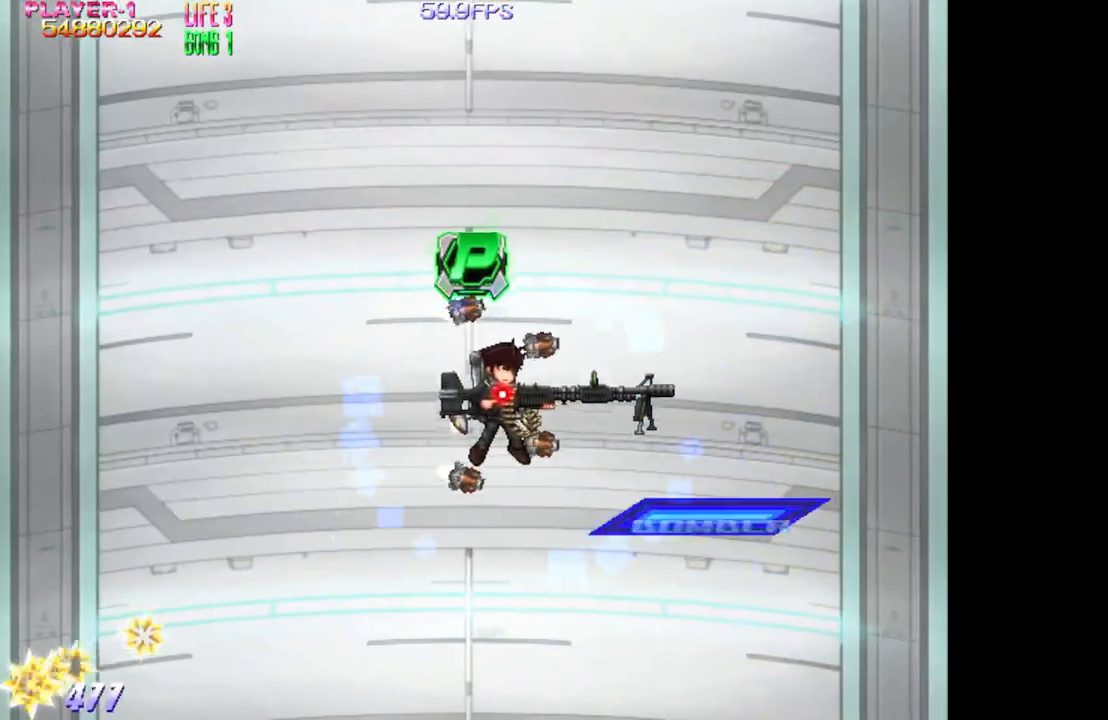
{"buttons": ["SQUARE", "DPAD_LEFT"], "events": [[400, "DPAD_UP", "up"], [433, "SQUARE", "down"]]}
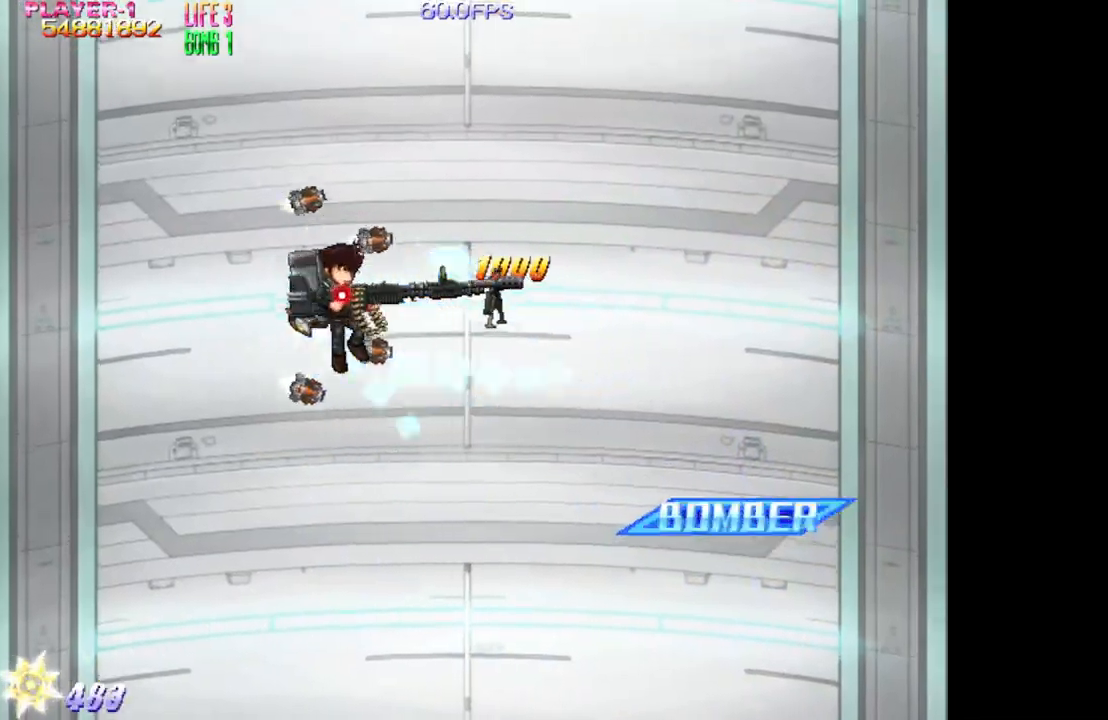
{"buttons": ["SQUARE", "DPAD_LEFT"], "events": []}
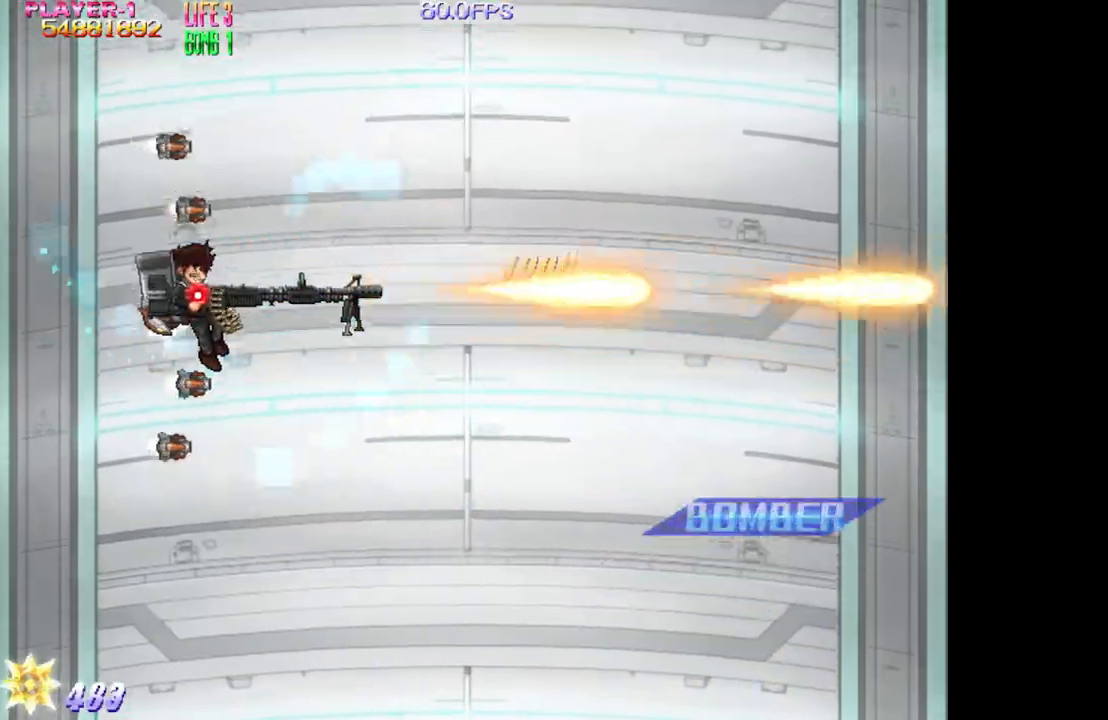
{"buttons": ["SQUARE", "DPAD_UP", "DPAD_LEFT"], "events": [[483, "DPAD_UP", "down"]]}
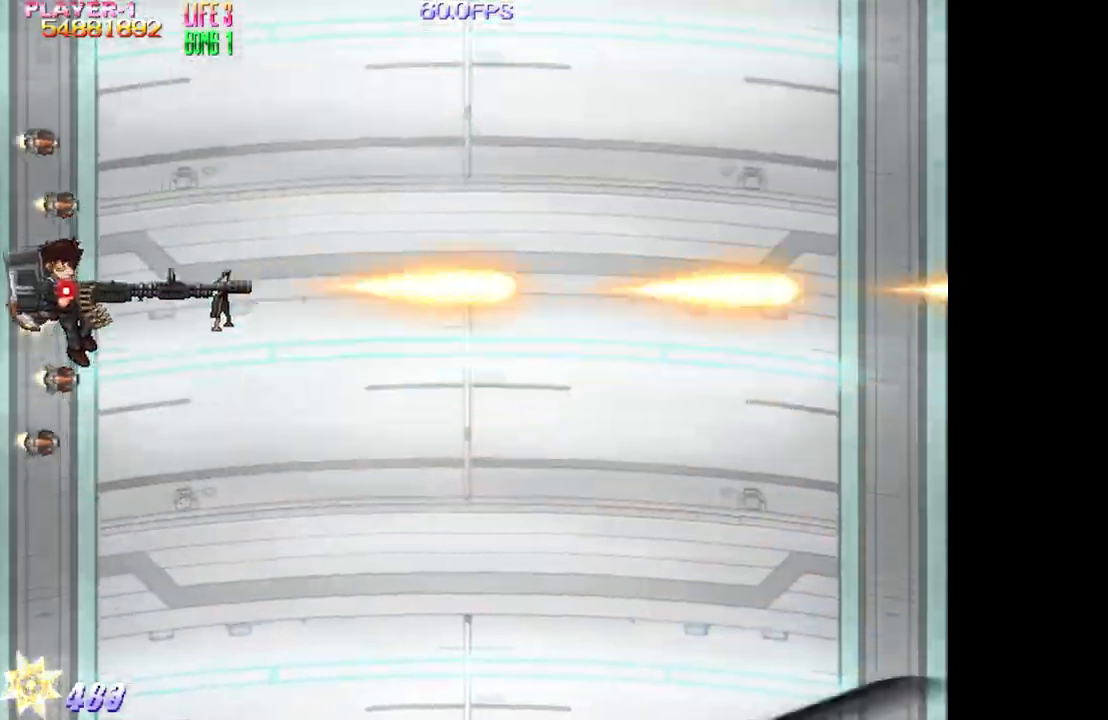
{"buttons": ["SQUARE", "DPAD_UP", "DPAD_LEFT"], "events": []}
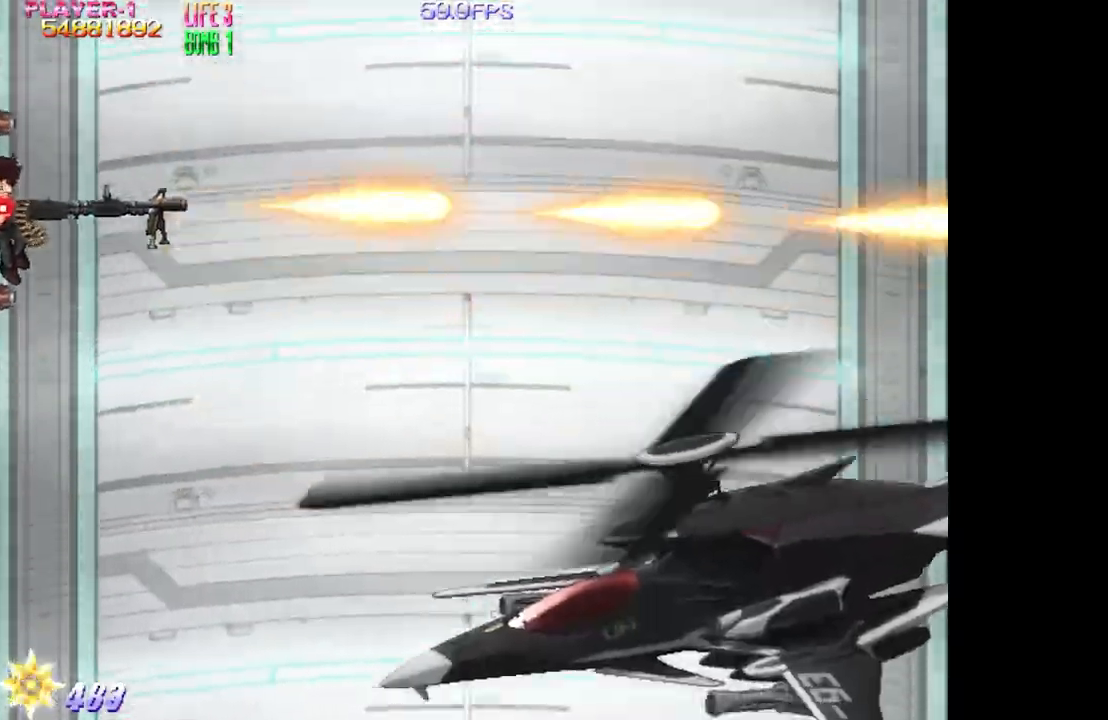
{"buttons": ["SQUARE"], "events": [[83, "DPAD_LEFT", "up"], [267, "DPAD_UP", "up"]]}
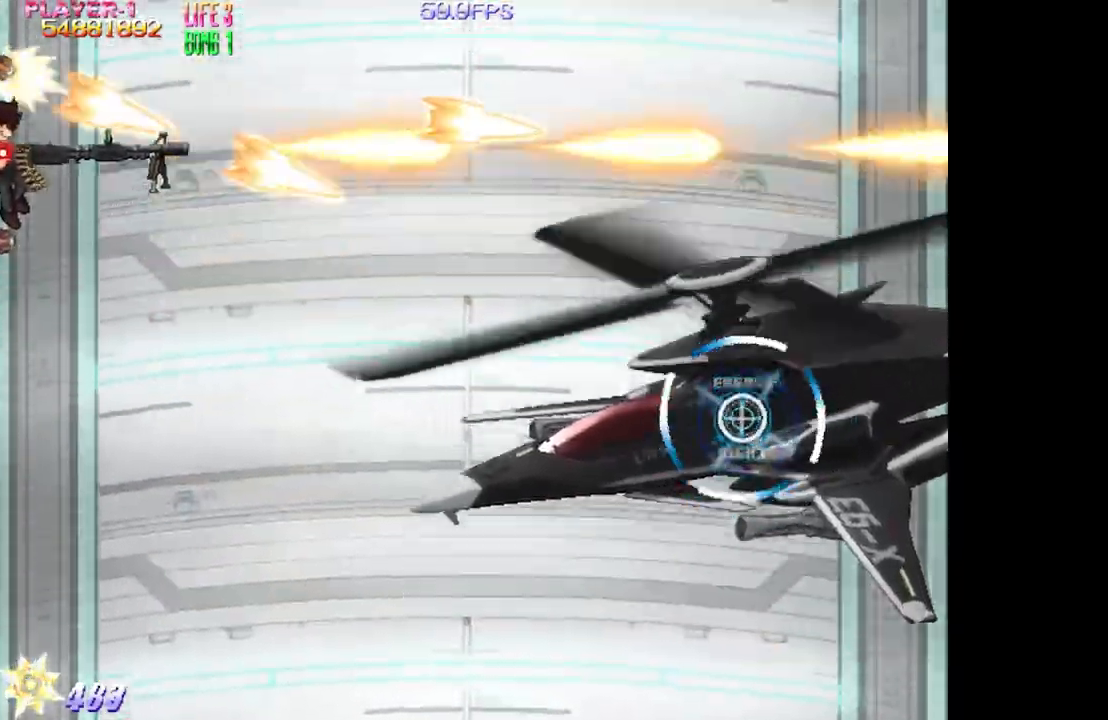
{"buttons": ["SQUARE", "DPAD_DOWN"], "events": [[333, "DPAD_DOWN", "down"]]}
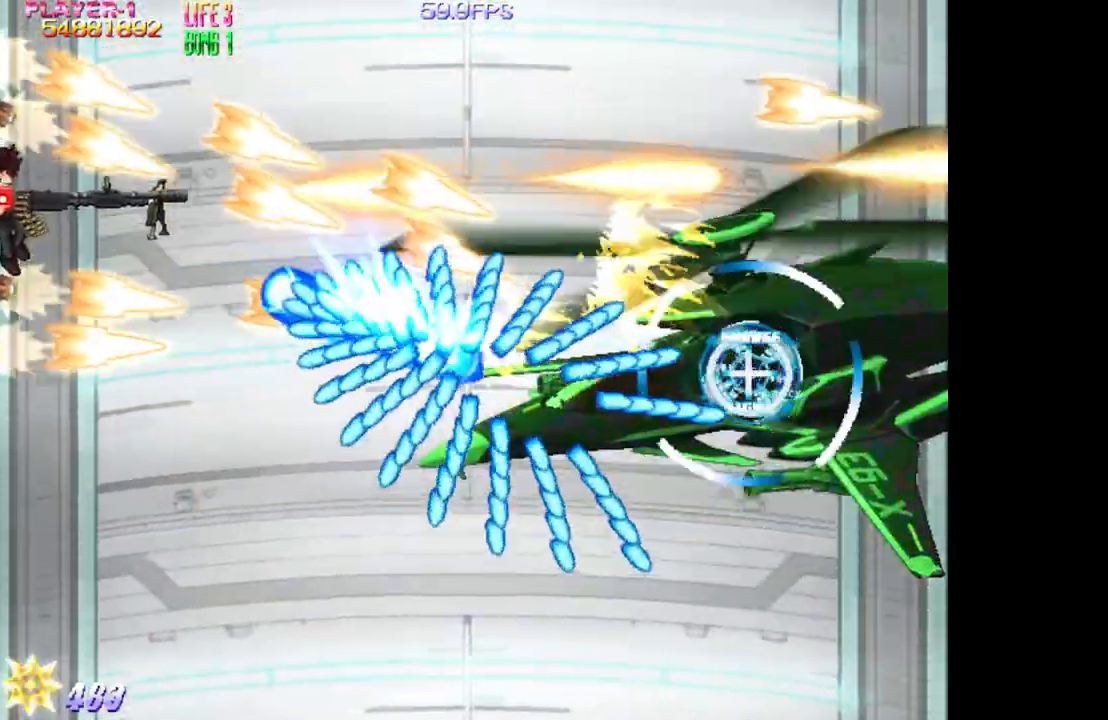
{"buttons": ["SQUARE"], "events": [[500, "DPAD_DOWN", "up"]]}
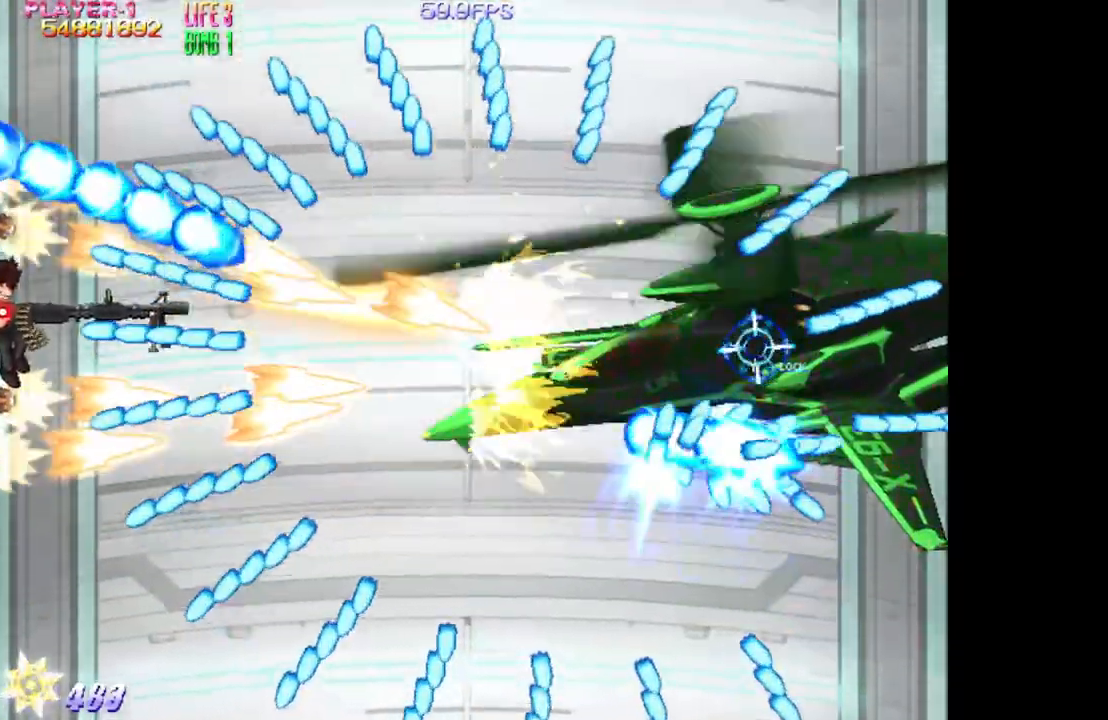
{"buttons": ["SQUARE", "DPAD_DOWN"], "events": [[500, "DPAD_DOWN", "down"]]}
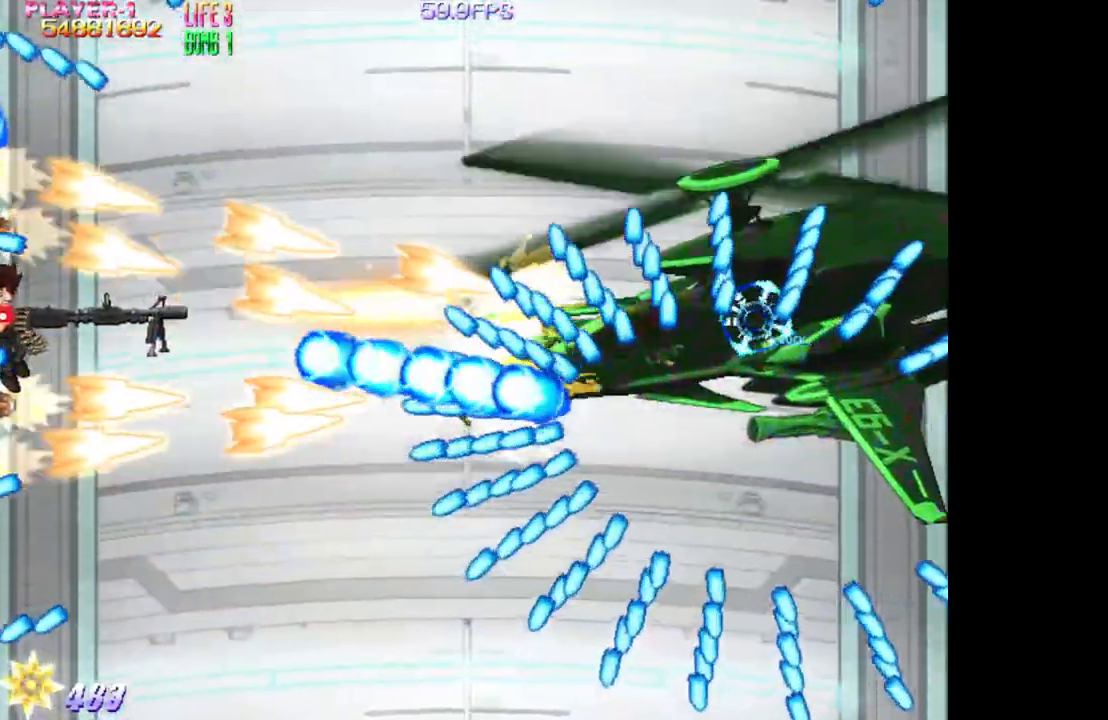
{"buttons": ["SQUARE"], "events": [[300, "DPAD_DOWN", "up"], [350, "DPAD_DOWN", "down"], [417, "DPAD_DOWN", "up"]]}
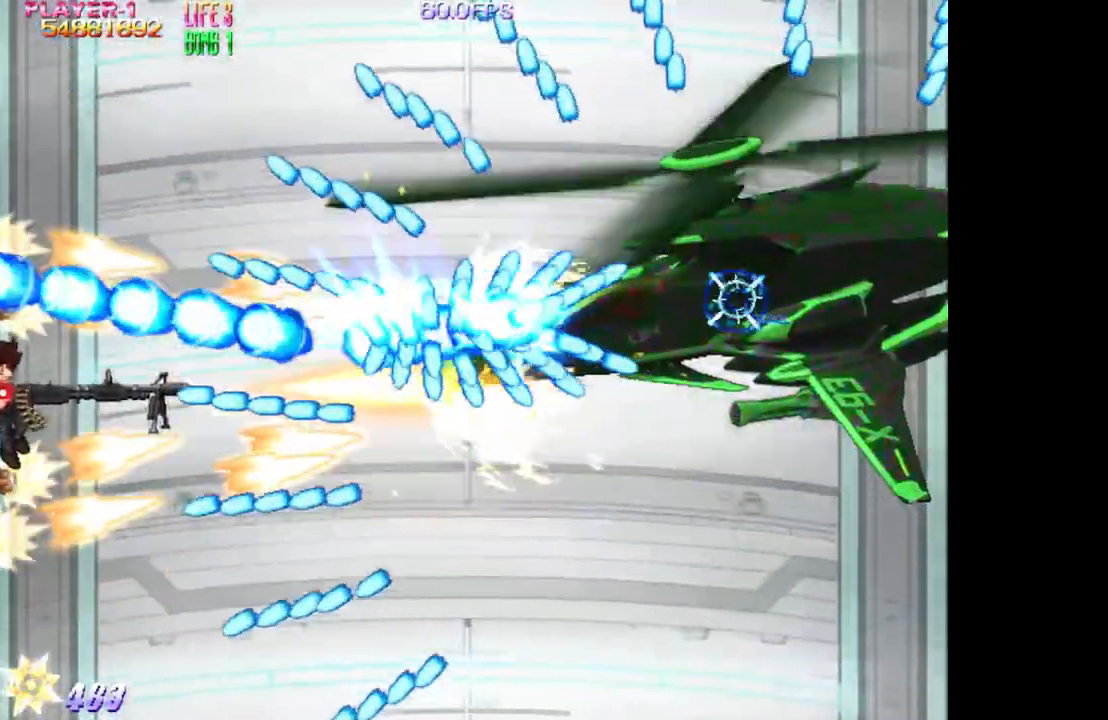
{"buttons": ["SQUARE", "DPAD_DOWN"], "events": [[33, "DPAD_DOWN", "down"], [183, "DPAD_DOWN", "up"], [283, "DPAD_DOWN", "down"], [433, "DPAD_DOWN", "up"], [500, "DPAD_DOWN", "down"]]}
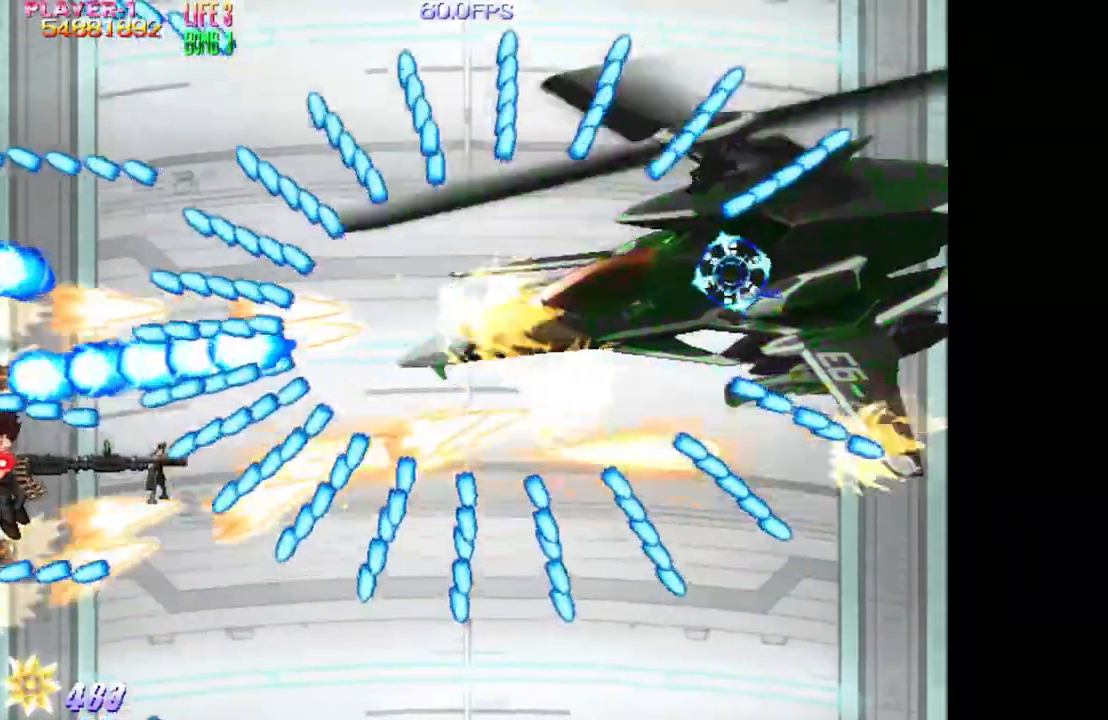
{"buttons": ["SQUARE", "DPAD_RIGHT"], "events": [[67, "DPAD_DOWN", "up"], [350, "DPAD_DOWN", "down"], [417, "DPAD_DOWN", "up"], [500, "DPAD_RIGHT", "down"]]}
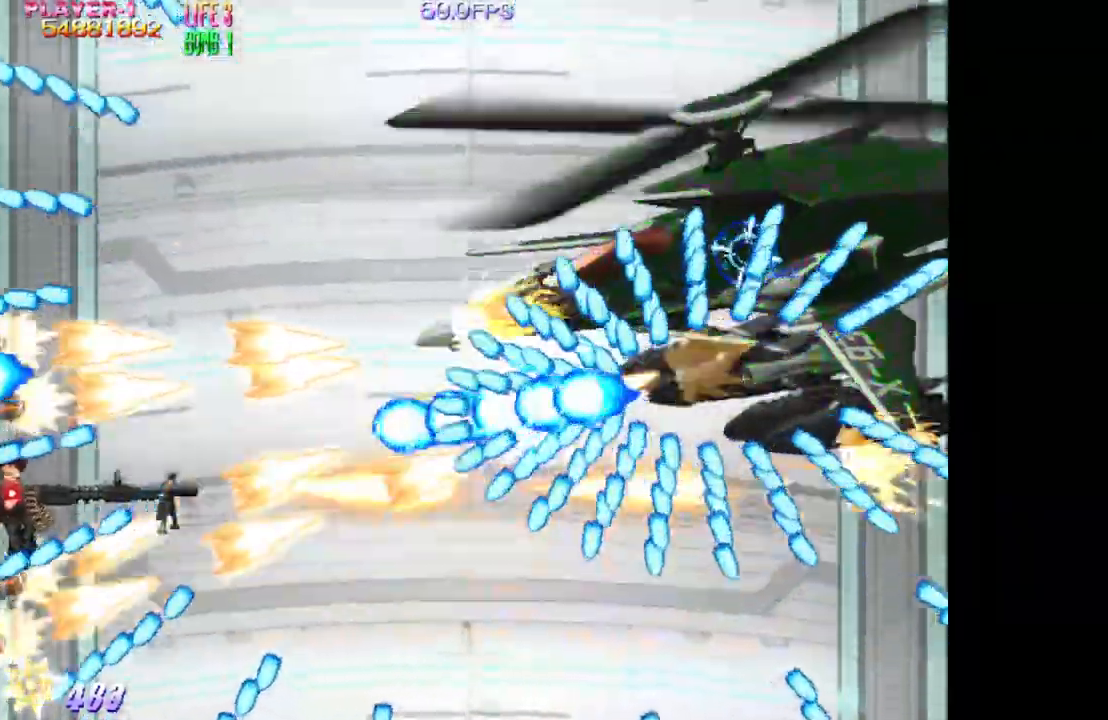
{"buttons": ["SQUARE", "DPAD_DOWN"], "events": [[117, "DPAD_RIGHT", "up"], [150, "DPAD_DOWN", "down"], [333, "DPAD_LEFT", "down"], [367, "DPAD_DOWN", "up"], [433, "DPAD_DOWN", "down"], [467, "DPAD_LEFT", "up"]]}
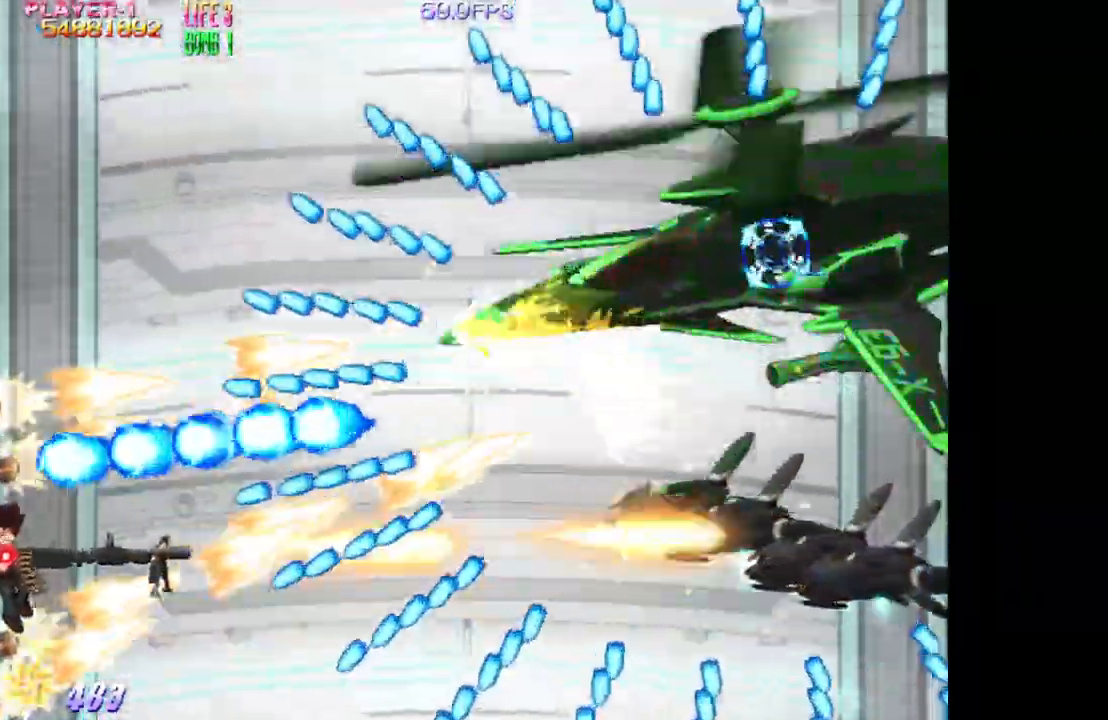
{"buttons": ["SQUARE", "DPAD_RIGHT"], "events": [[83, "DPAD_RIGHT", "down"], [117, "DPAD_DOWN", "up"], [250, "DPAD_DOWN", "down"], [367, "DPAD_DOWN", "up"]]}
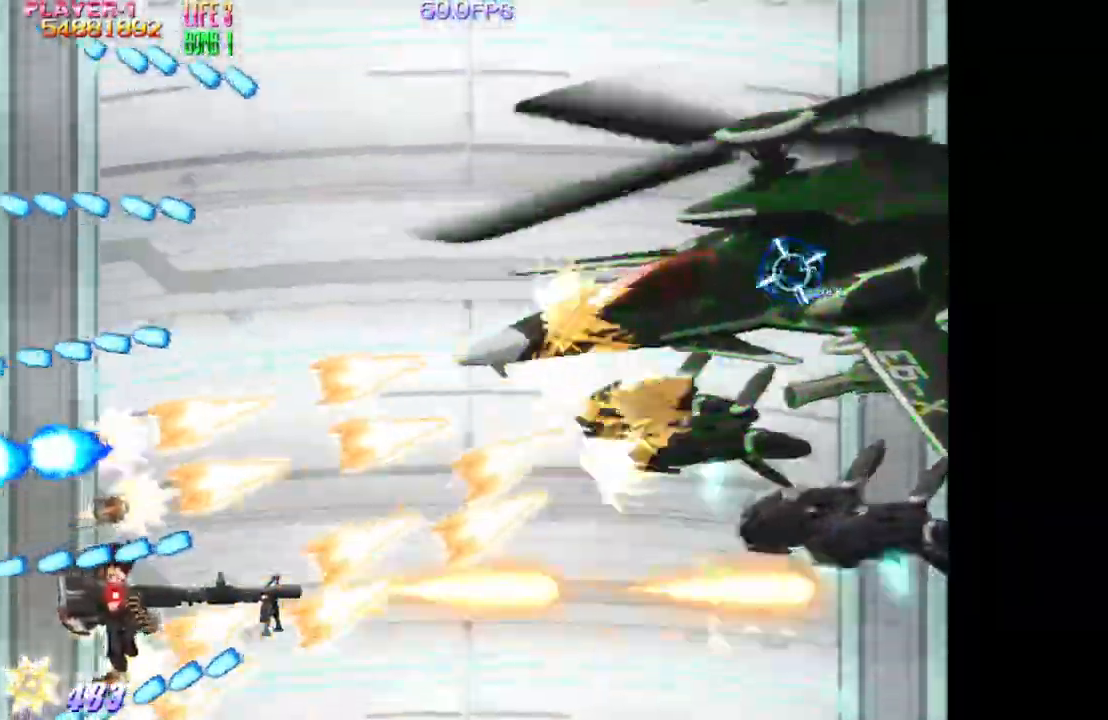
{"buttons": ["SQUARE", "DPAD_UP", "DPAD_LEFT"], "events": [[100, "DPAD_UP", "down"], [150, "DPAD_RIGHT", "up"], [167, "TRIANGLE", "down"], [200, "DPAD_LEFT", "down"], [467, "TRIANGLE", "up"]]}
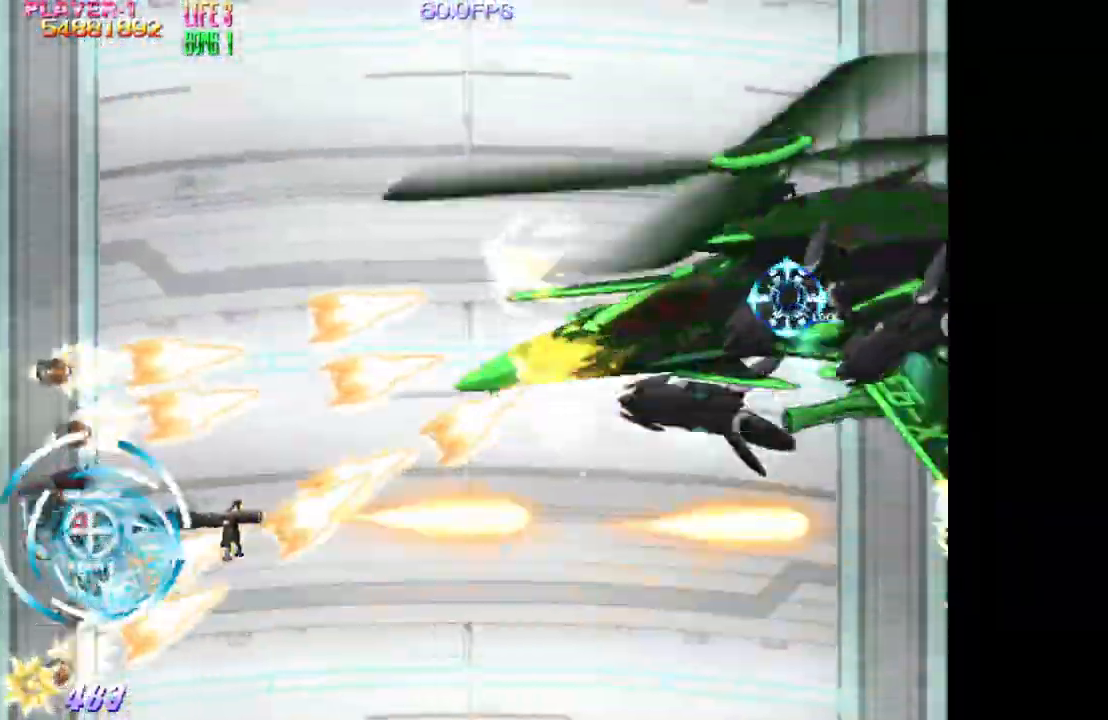
{"buttons": ["SQUARE", "DPAD_UP"], "events": [[500, "DPAD_LEFT", "up"]]}
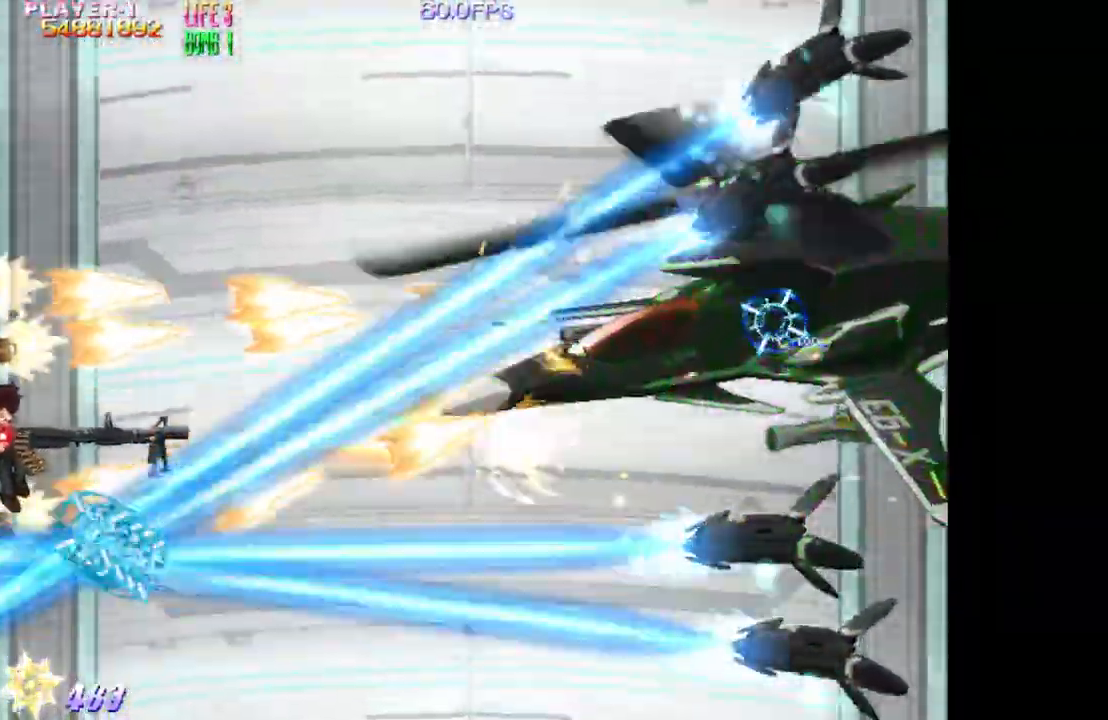
{"buttons": ["SQUARE", "DPAD_UP"], "events": []}
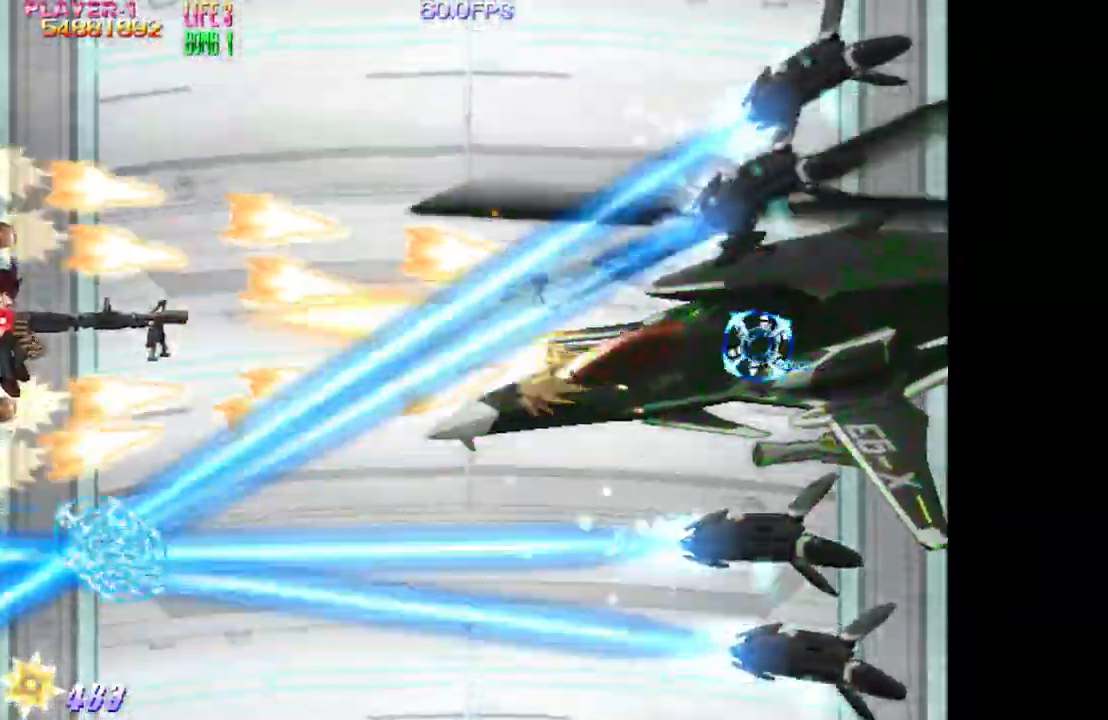
{"buttons": ["SQUARE", "DPAD_UP"], "events": []}
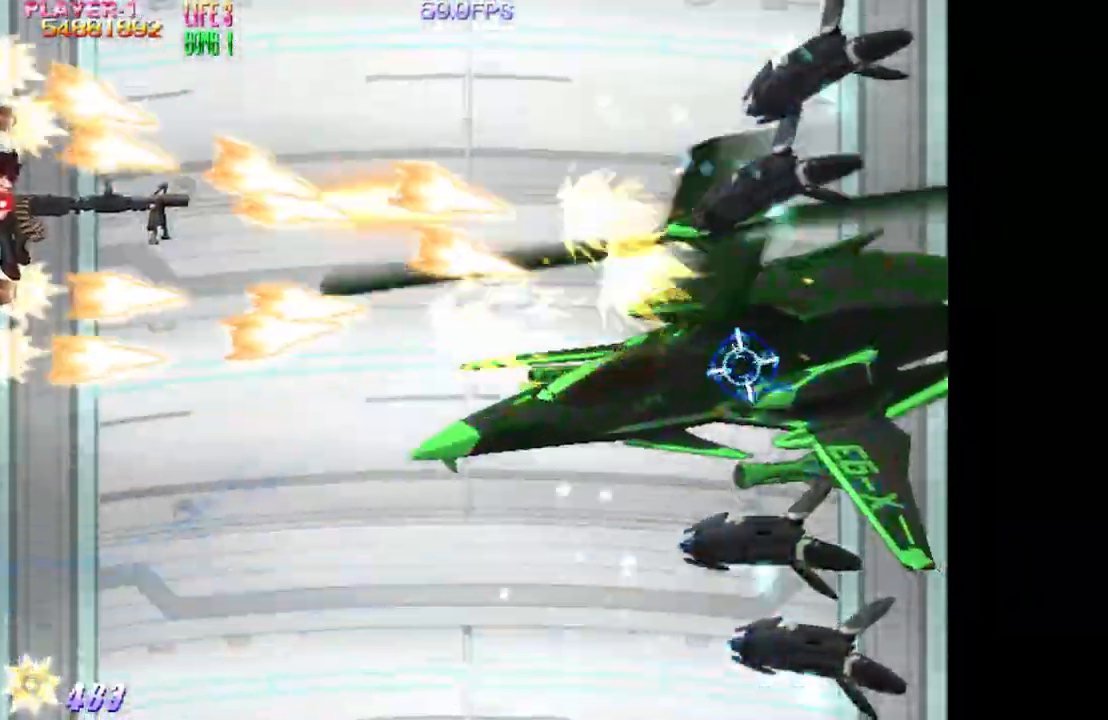
{"buttons": ["SQUARE", "DPAD_DOWN"], "events": [[67, "DPAD_UP", "up"], [417, "DPAD_DOWN", "down"]]}
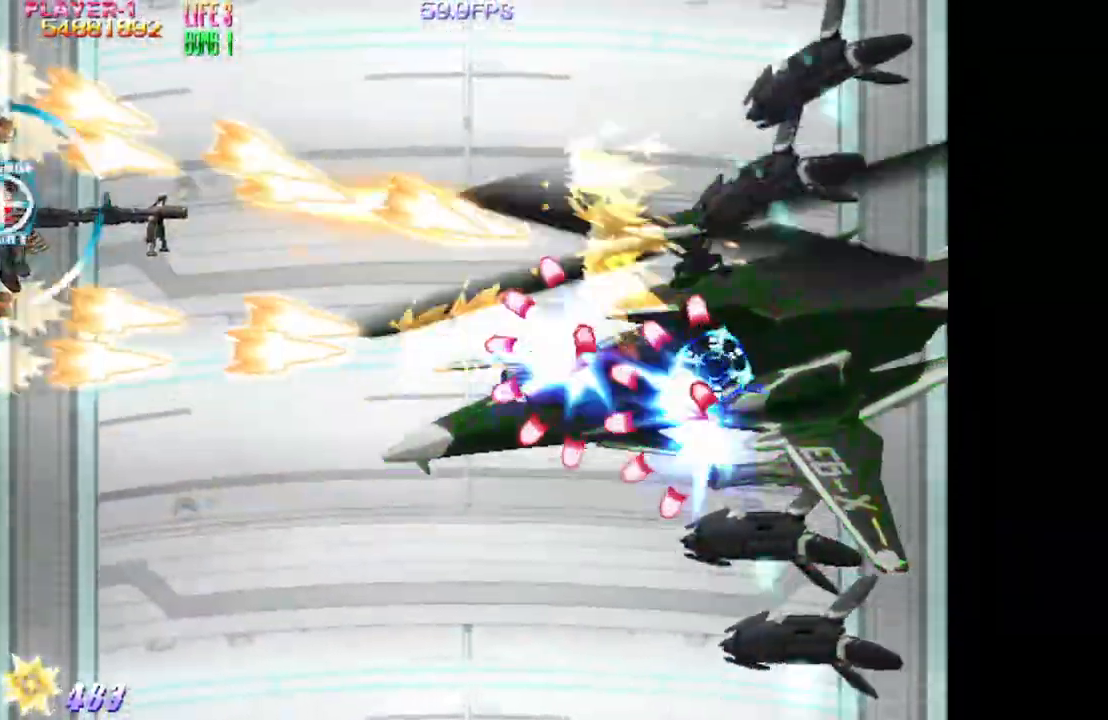
{"buttons": ["SQUARE", "DPAD_DOWN"], "events": []}
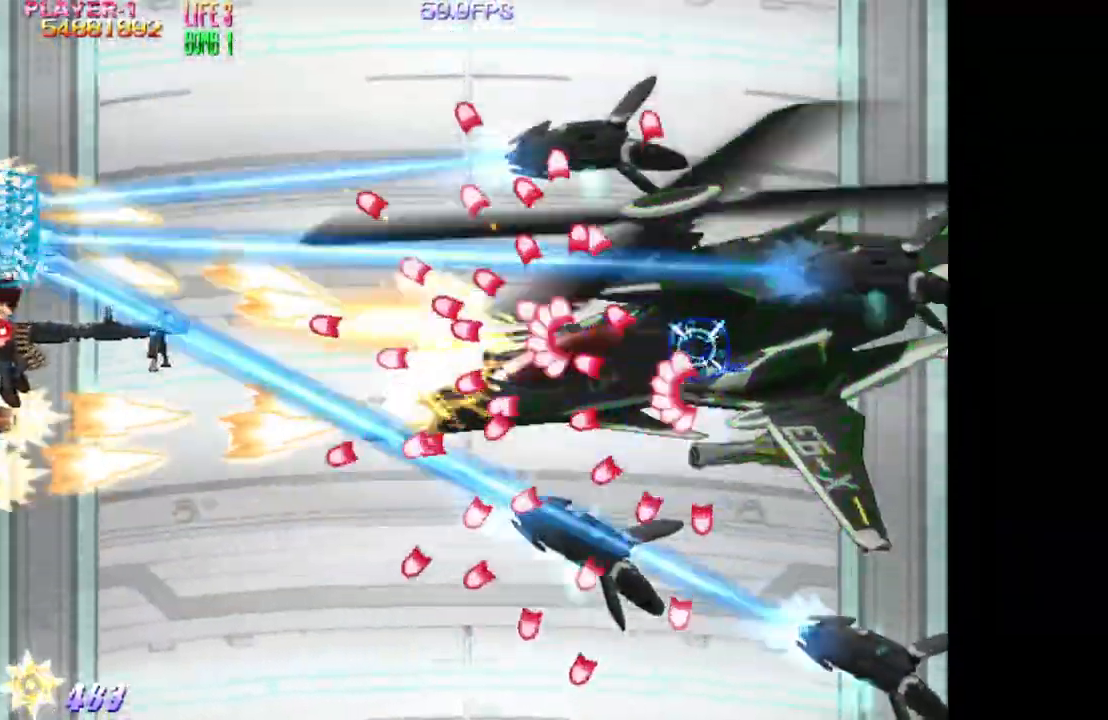
{"buttons": ["SQUARE", "DPAD_DOWN"], "events": []}
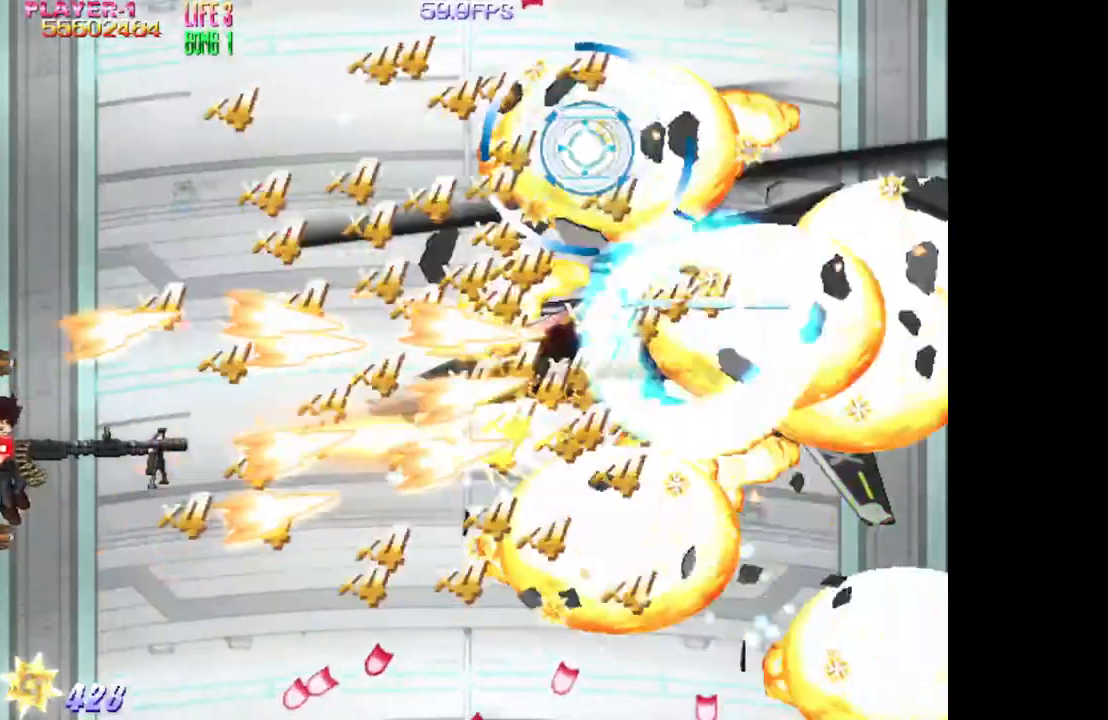
{"buttons": ["SQUARE"], "events": [[417, "DPAD_DOWN", "up"]]}
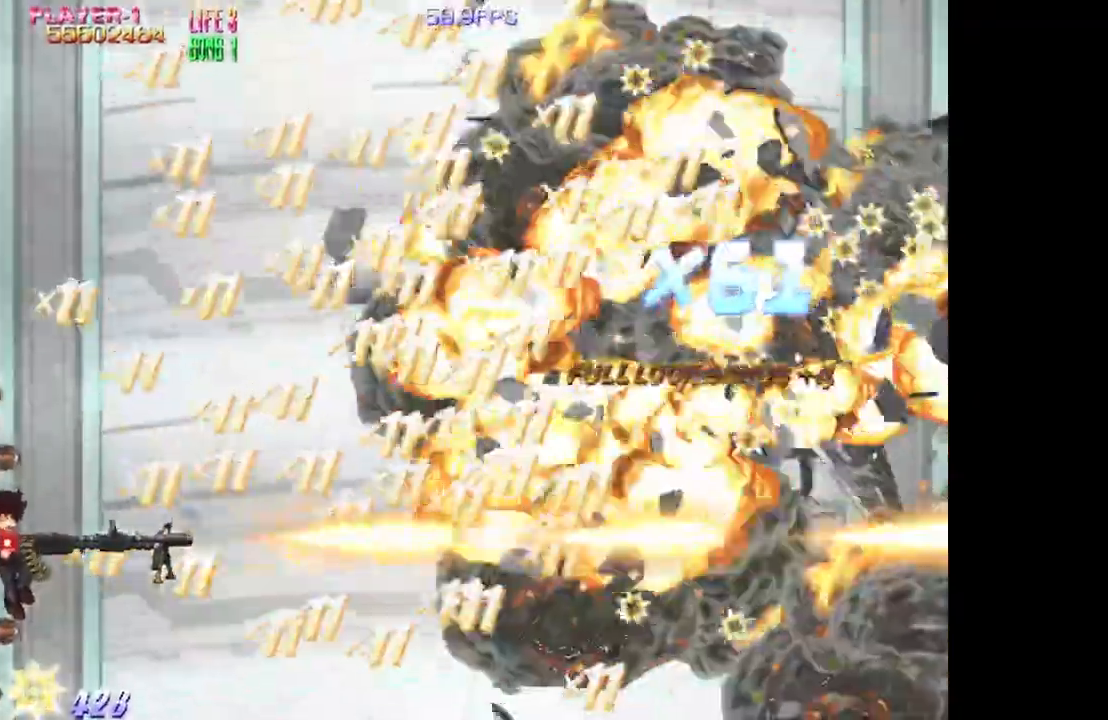
{"buttons": ["SQUARE", "DPAD_UP"], "events": [[33, "DPAD_RIGHT", "down"], [200, "DPAD_UP", "down"], [217, "DPAD_RIGHT", "up"], [417, "DPAD_LEFT", "down"], [483, "DPAD_LEFT", "up"]]}
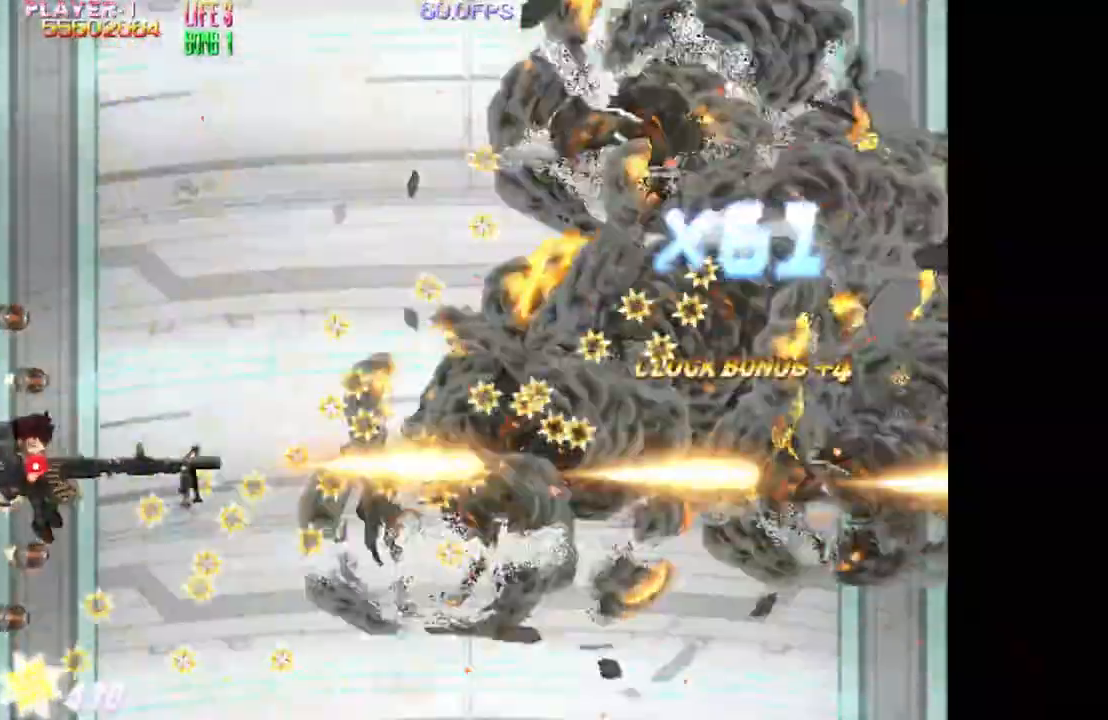
{"buttons": ["SQUARE", "DPAD_UP", "DPAD_LEFT"], "events": [[83, "DPAD_UP", "up"], [233, "DPAD_UP", "down"], [350, "DPAD_LEFT", "down"]]}
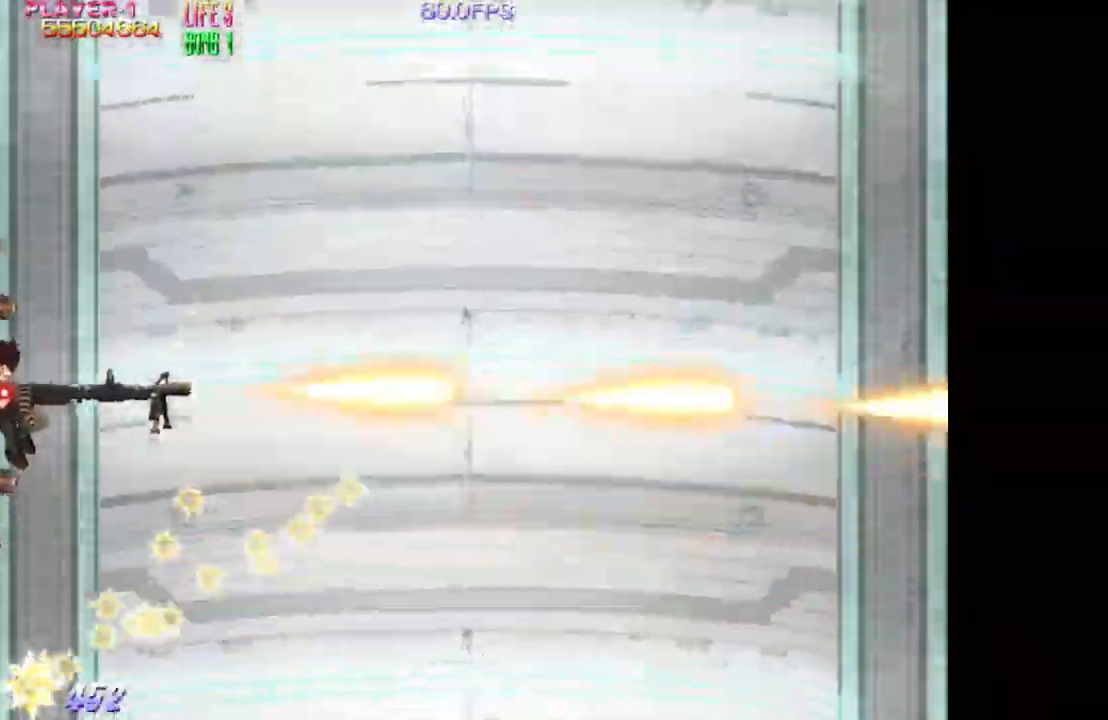
{"buttons": ["SQUARE"], "events": [[83, "DPAD_LEFT", "up"], [217, "DPAD_UP", "up"]]}